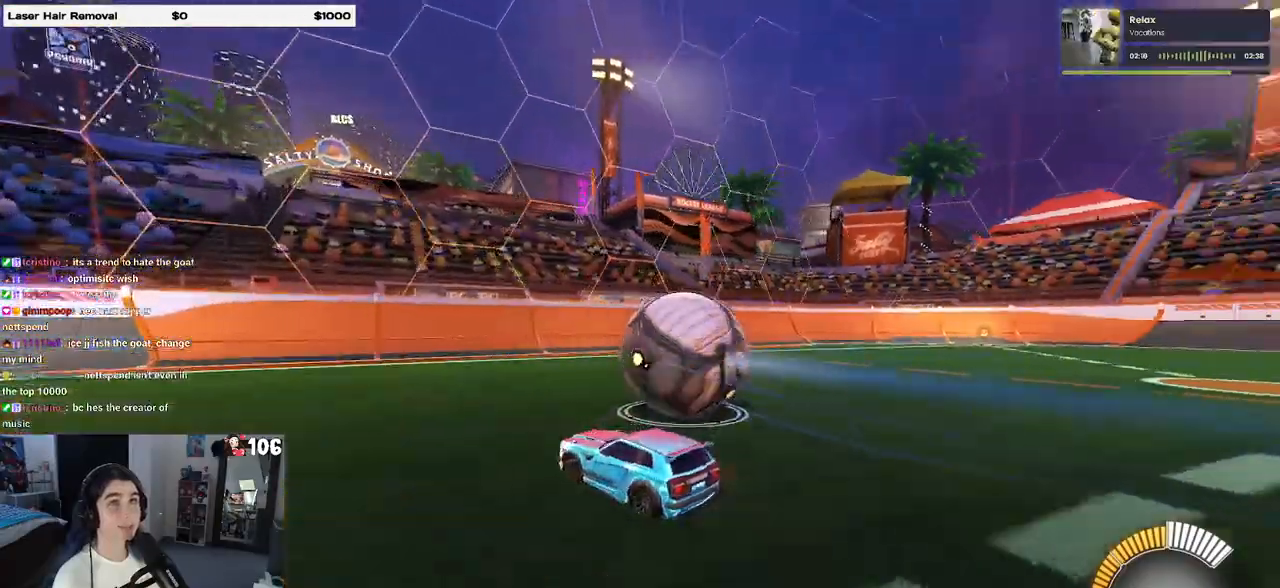
Gameplay with a controller (PlayStation layout); each line is a JSON object with the inputs held at the frame after it. "events" lists button and stick changes between this image and that frame as [ms after this image, input, new state], when the widget could be followed in between. Not read: R2.
{"buttons": [], "left_stick": "right", "right_stick": "center", "events": [[50, "left_stick", "right"], [217, "left_stick", "center"], [333, "L2", "down"], [433, "left_stick", "right"], [500, "L2", "up"]]}
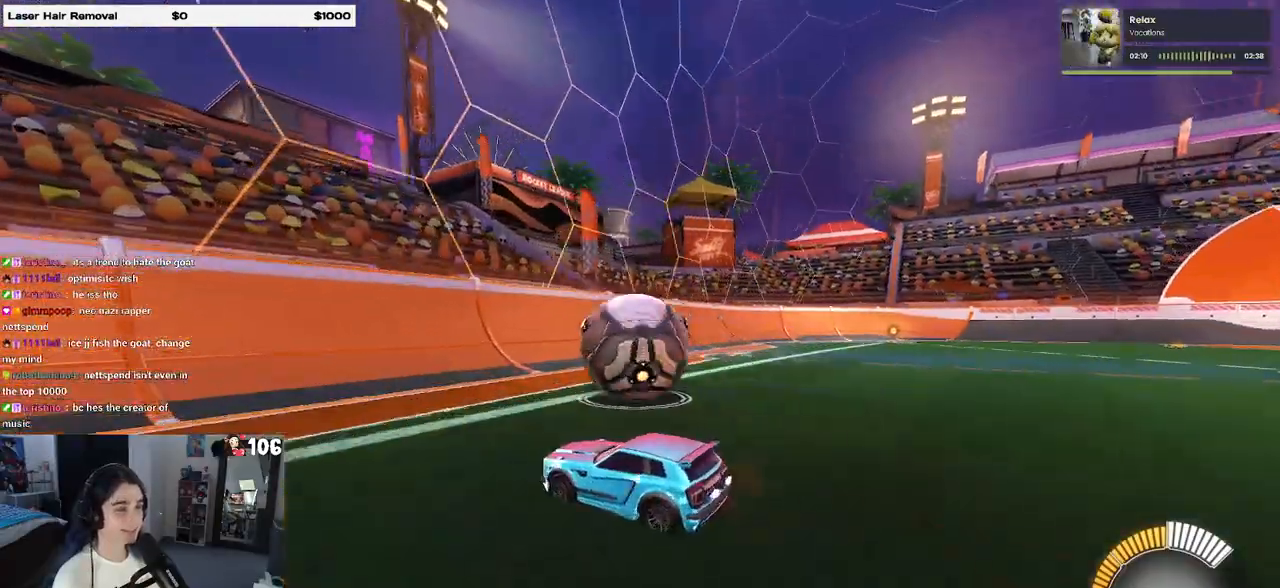
{"buttons": ["R1"], "left_stick": "left", "right_stick": "center", "events": [[183, "left_stick", "center"], [250, "R1", "down"], [367, "left_stick", "left"]]}
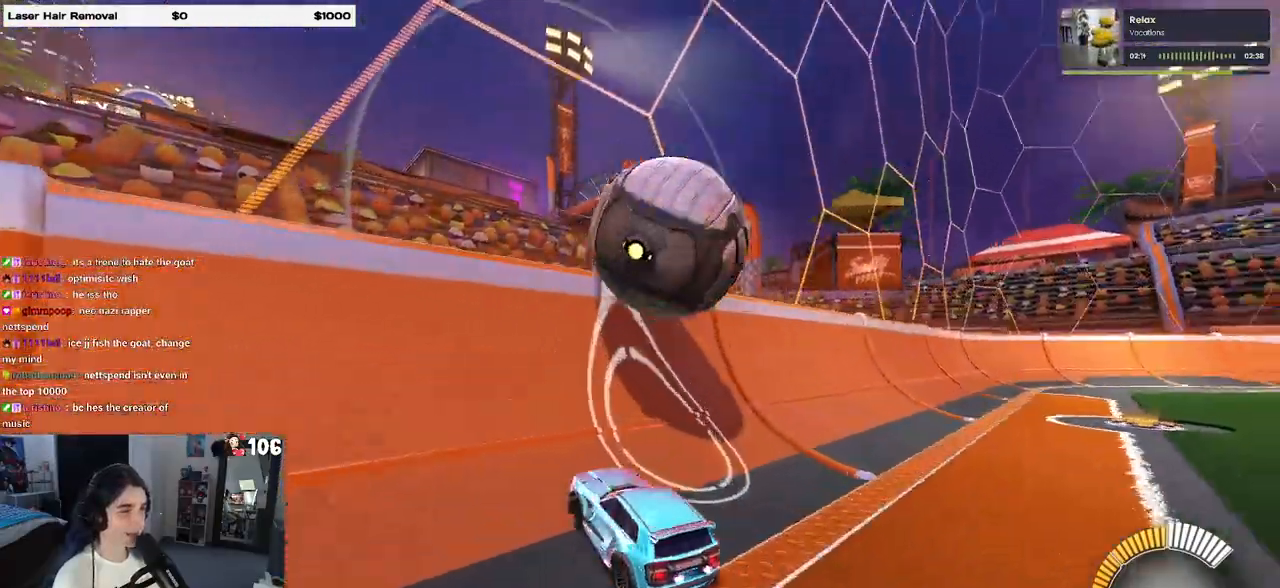
{"buttons": ["CROSS", "L1"], "left_stick": "right", "right_stick": "center", "events": [[17, "left_stick", "center"], [100, "R1", "up"], [317, "left_stick", "right"], [333, "CROSS", "down"], [367, "L1", "down"]]}
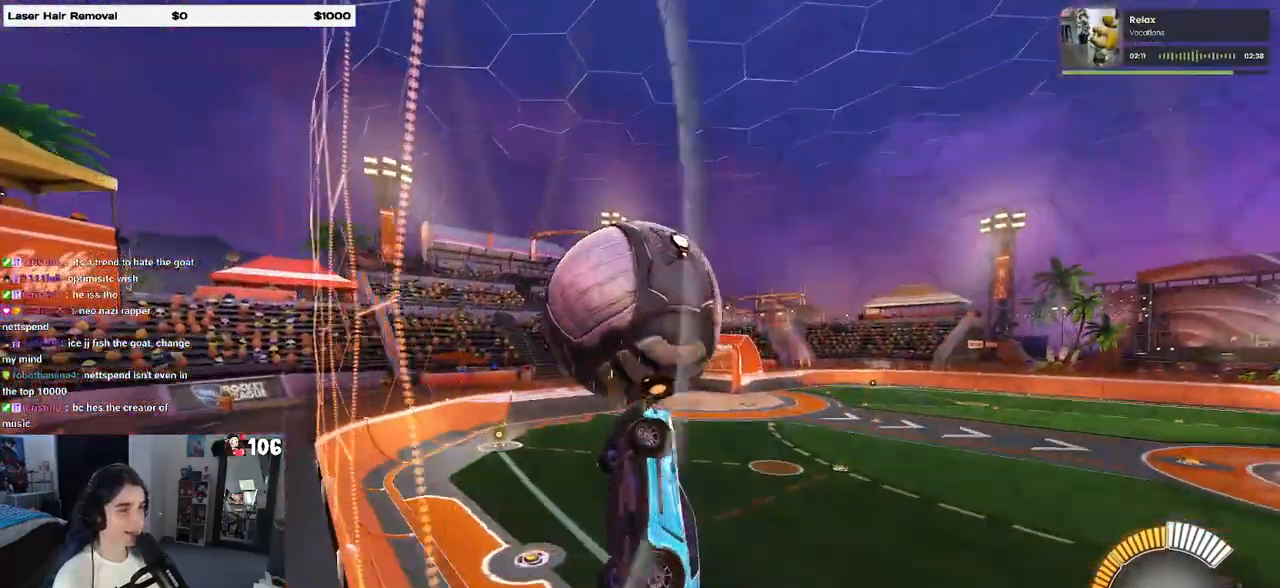
{"buttons": ["L1"], "left_stick": "down-left", "right_stick": "center", "events": [[33, "CROSS", "up"], [67, "left_stick", "center"], [133, "left_stick", "left"], [383, "left_stick", "down-left"]]}
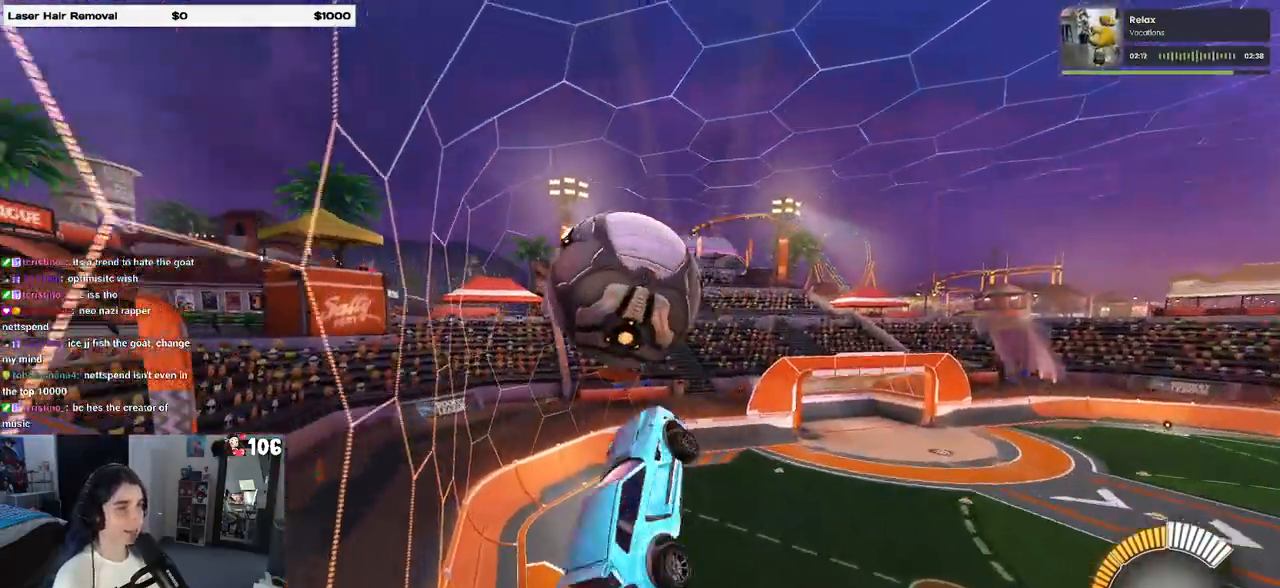
{"buttons": ["R1"], "left_stick": "down-right", "right_stick": "center", "events": [[17, "R1", "down"], [67, "left_stick", "down"], [200, "L1", "up"], [217, "left_stick", "center"], [467, "left_stick", "down-right"]]}
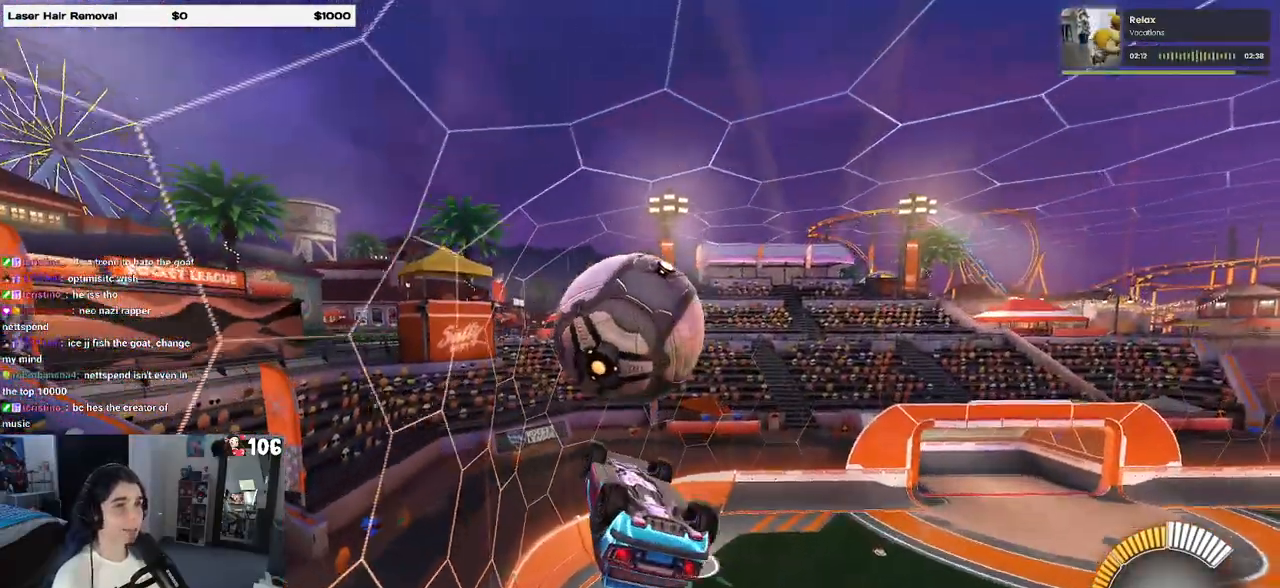
{"buttons": [], "left_stick": "down-left", "right_stick": "center", "events": [[100, "left_stick", "center"], [267, "left_stick", "left"], [317, "R1", "up"], [350, "left_stick", "down-left"]]}
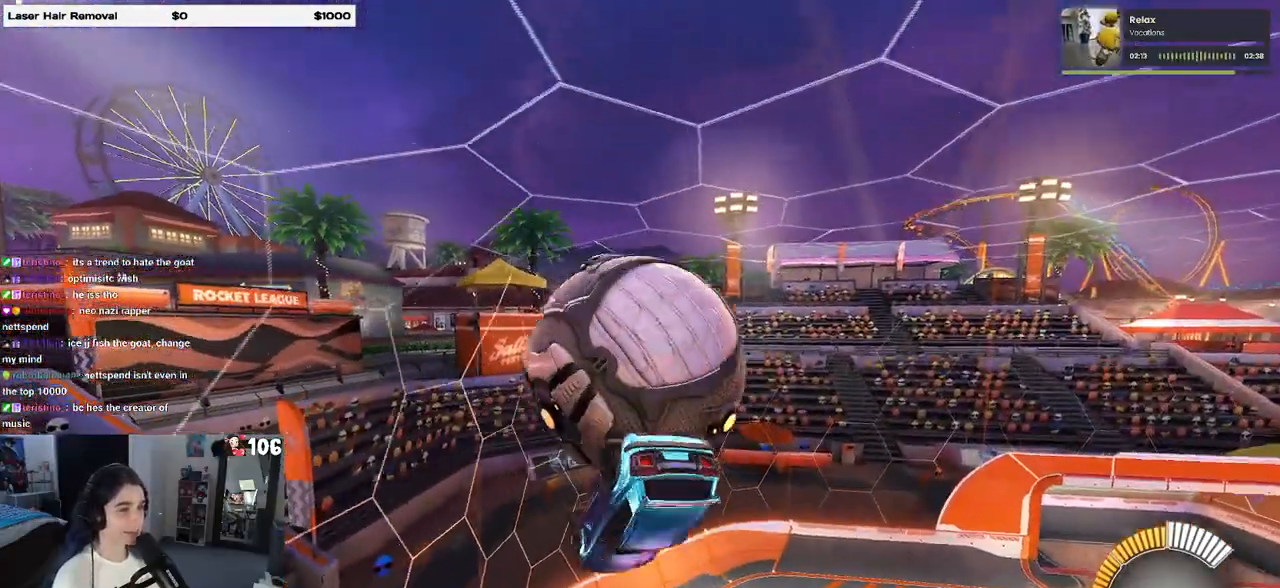
{"buttons": [], "left_stick": "down", "right_stick": "center", "events": [[100, "L1", "down"], [317, "L1", "up"], [500, "left_stick", "down"]]}
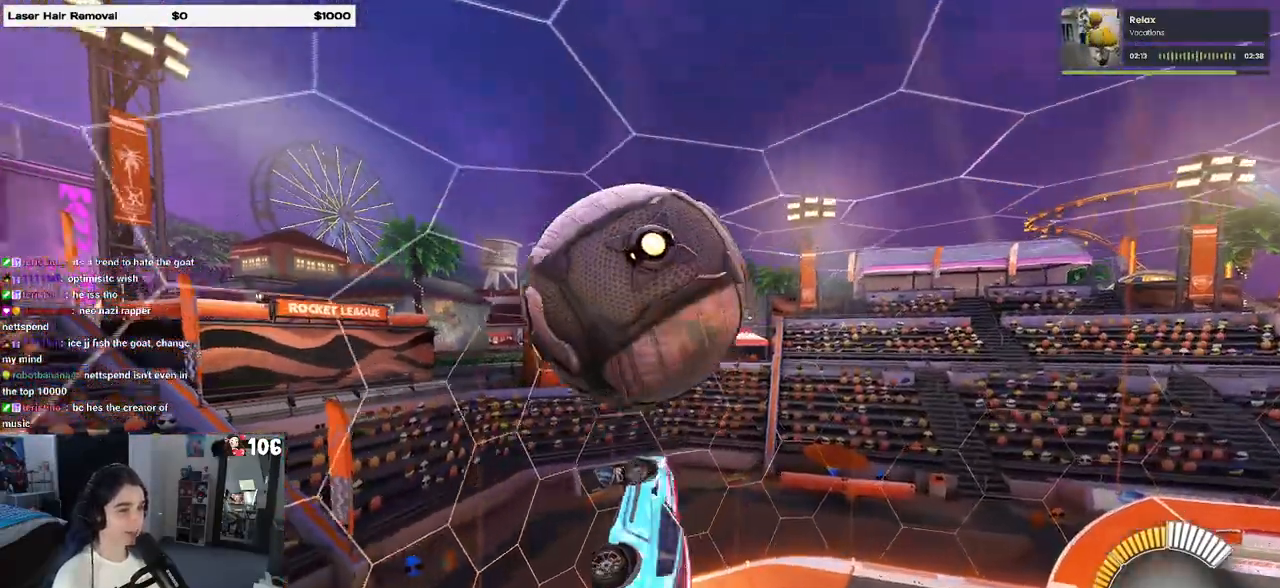
{"buttons": ["L1"], "left_stick": "left", "right_stick": "center", "events": [[133, "L1", "down"], [183, "R1", "down"], [200, "left_stick", "left"], [467, "R1", "up"]]}
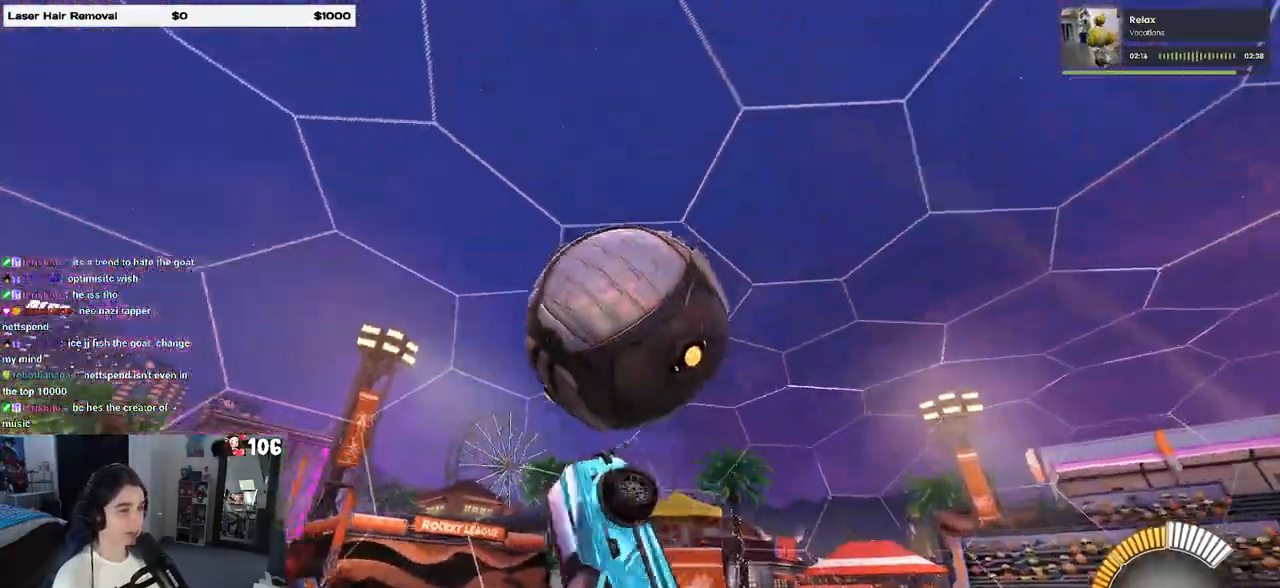
{"buttons": [], "left_stick": "center", "right_stick": "center", "events": [[67, "R1", "down"], [83, "L1", "up"], [133, "left_stick", "down-left"], [367, "left_stick", "center"], [467, "R1", "up"]]}
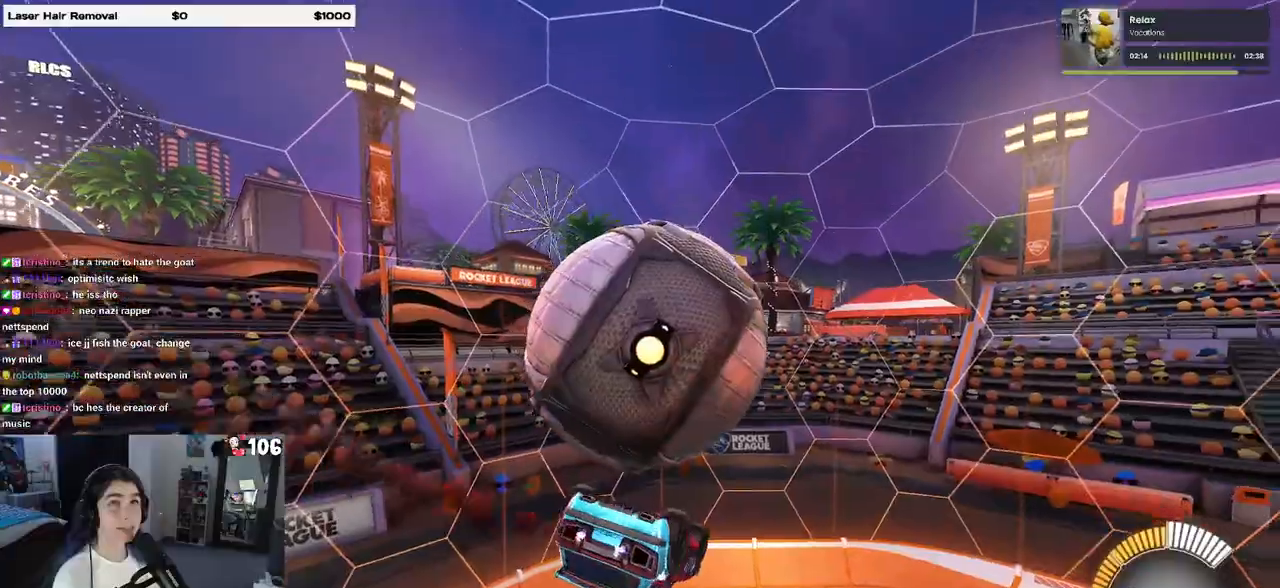
{"buttons": [], "left_stick": "down", "right_stick": "center", "events": [[83, "left_stick", "up-left"], [183, "CROSS", "down"], [317, "CROSS", "up"], [433, "left_stick", "down"]]}
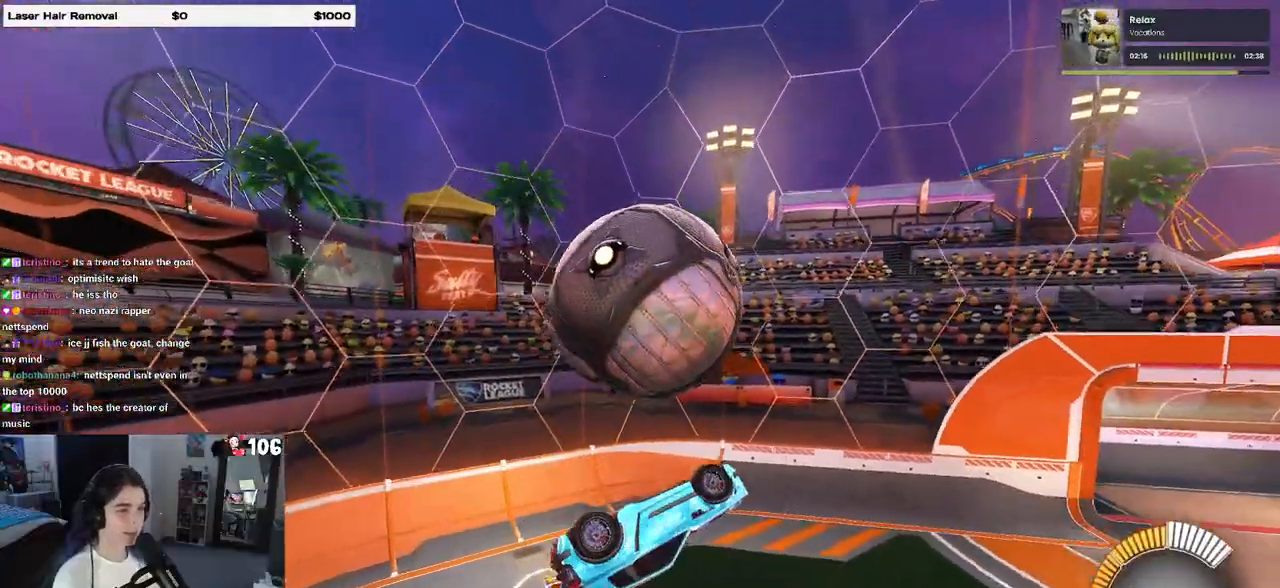
{"buttons": ["SQUARE"], "left_stick": "up", "right_stick": "center", "events": [[33, "left_stick", "center"], [117, "left_stick", "up-left"], [300, "SQUARE", "down"], [450, "left_stick", "up"]]}
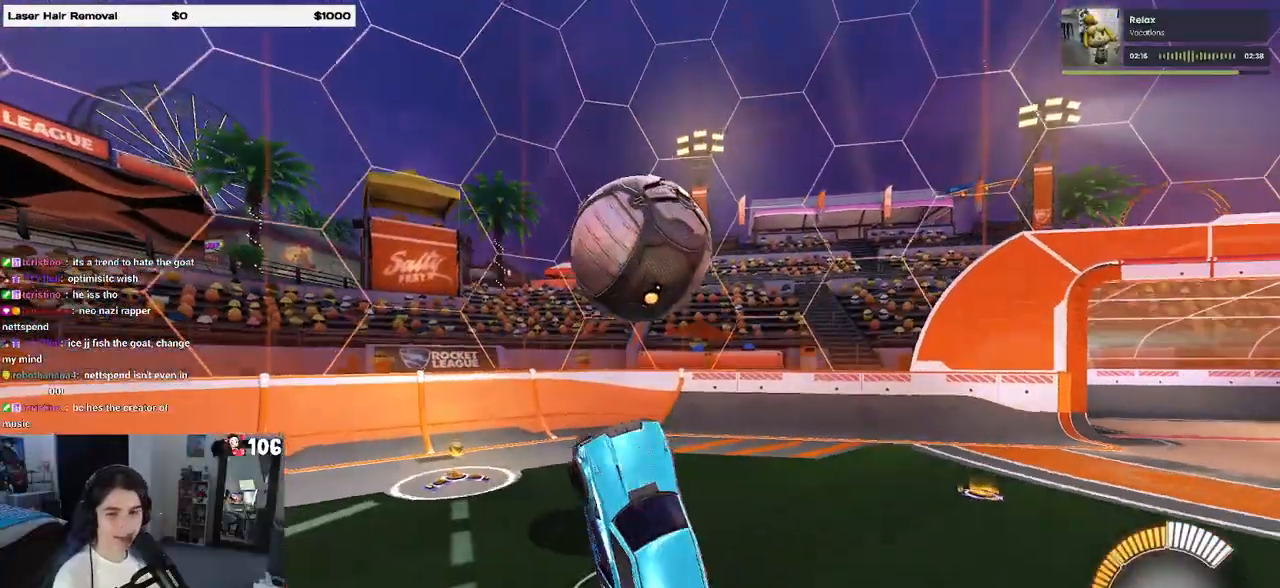
{"buttons": ["CROSS", "SQUARE"], "left_stick": "down-right", "right_stick": "center", "events": [[133, "left_stick", "center"], [333, "left_stick", "down-right"], [417, "CROSS", "down"]]}
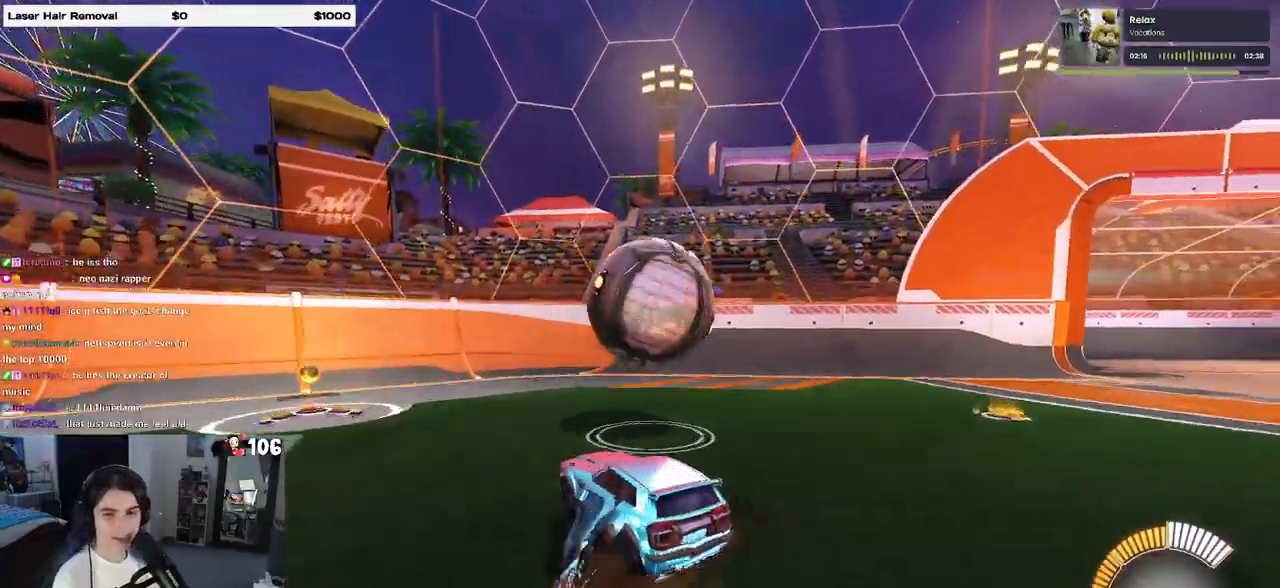
{"buttons": ["L1", "R1"], "left_stick": "up-right", "right_stick": "center", "events": [[250, "CROSS", "up"], [283, "SQUARE", "up"], [300, "R1", "down"], [350, "L1", "down"], [467, "left_stick", "up-right"]]}
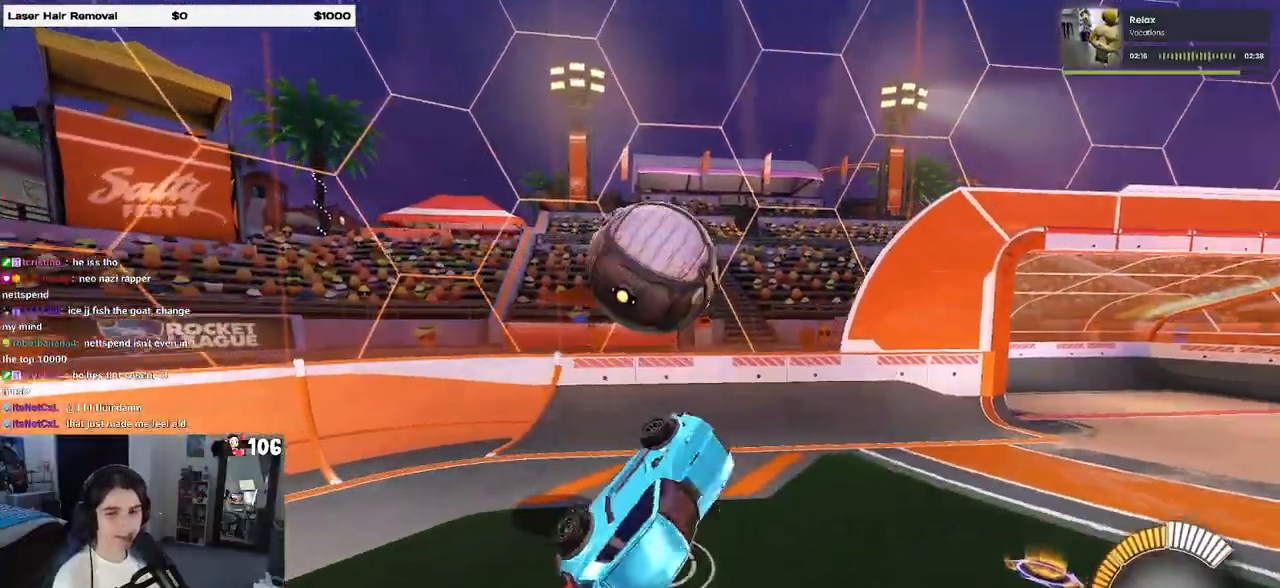
{"buttons": ["L1"], "left_stick": "down-right", "right_stick": "center", "events": [[67, "left_stick", "up-left"], [83, "R1", "up"], [317, "R1", "down"], [317, "left_stick", "down-left"], [383, "left_stick", "down-right"], [400, "R1", "up"]]}
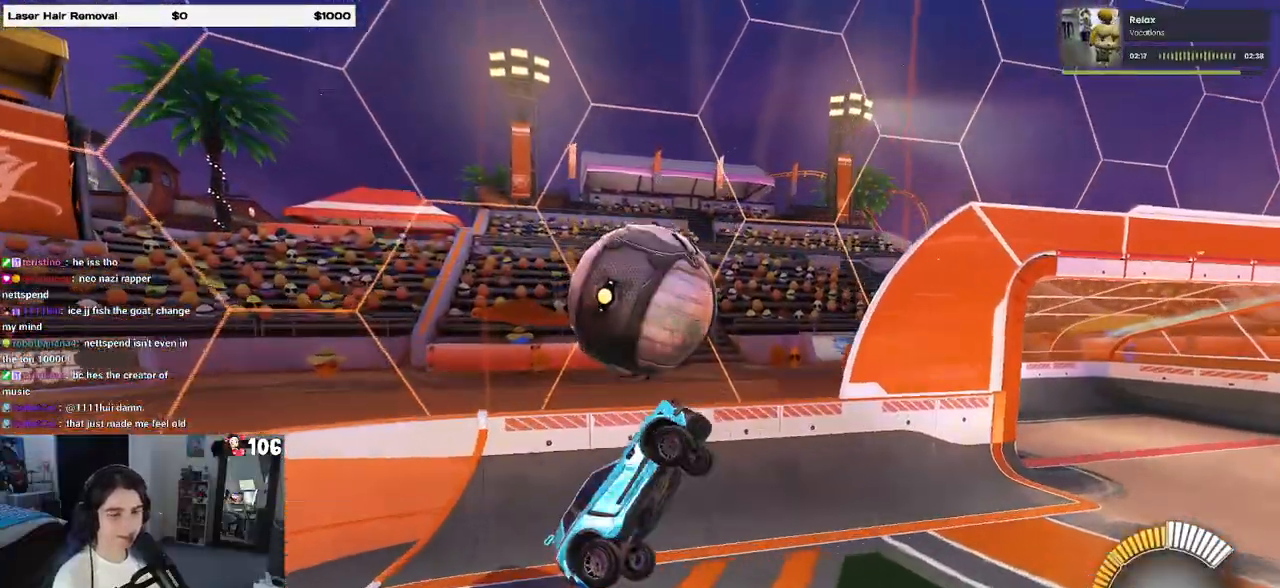
{"buttons": [], "left_stick": "up", "right_stick": "center", "events": [[150, "L1", "up"], [250, "left_stick", "down"], [400, "CROSS", "down"], [467, "left_stick", "up"], [483, "CROSS", "up"]]}
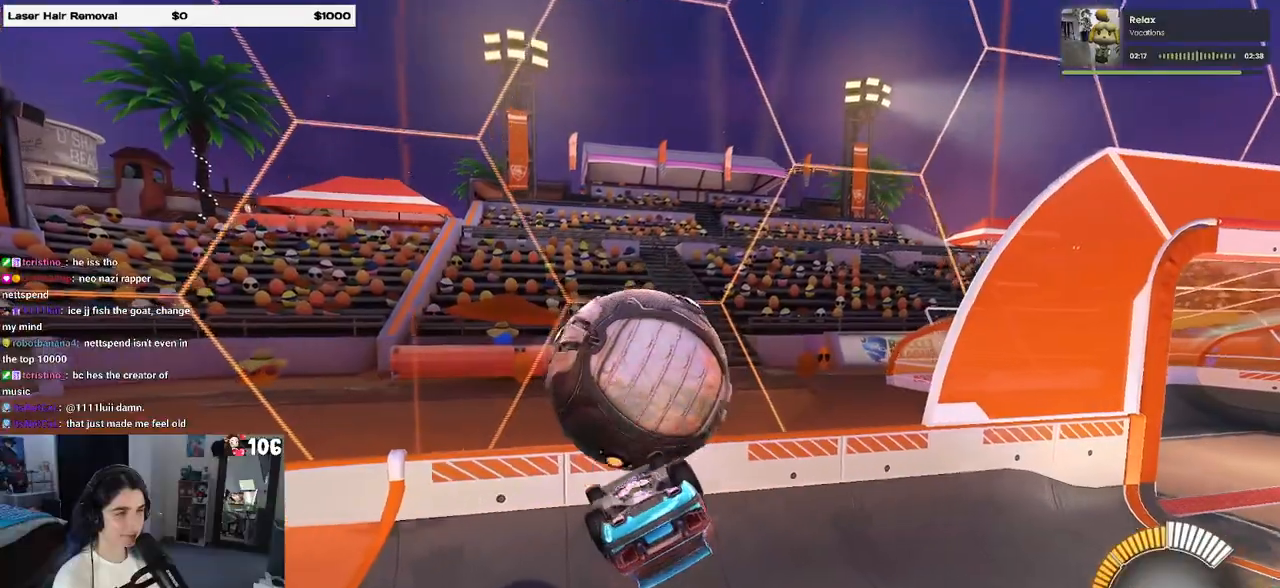
{"buttons": [], "left_stick": "down", "right_stick": "center", "events": [[383, "left_stick", "down-right"], [500, "left_stick", "down"]]}
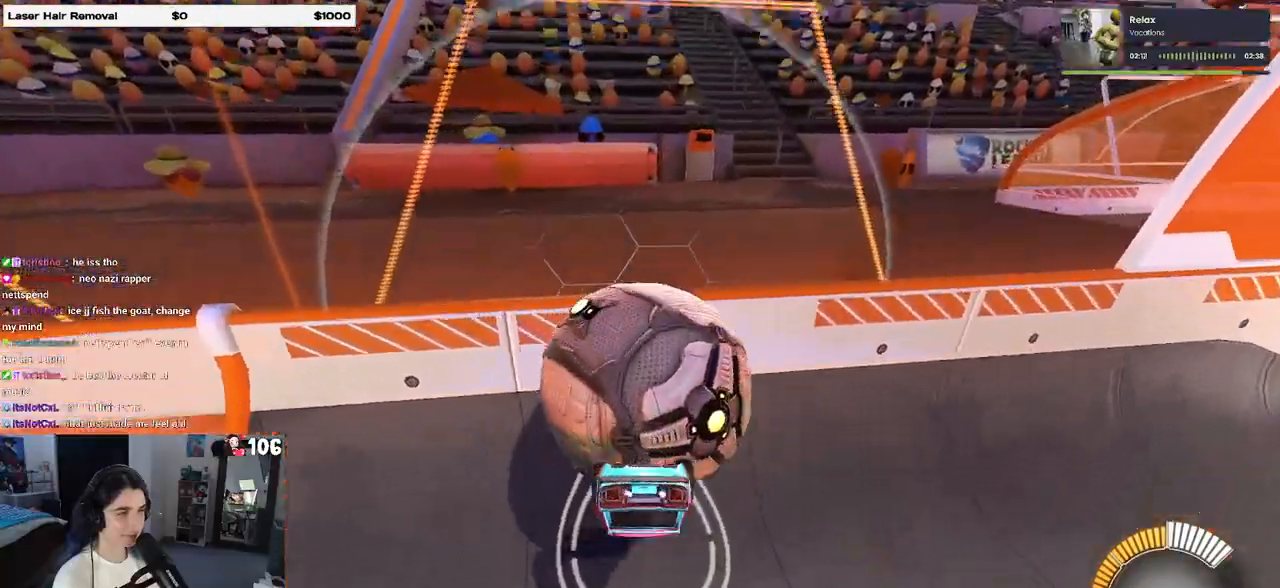
{"buttons": [], "left_stick": "down", "right_stick": "center", "events": [[33, "CROSS", "down"], [167, "CROSS", "up"]]}
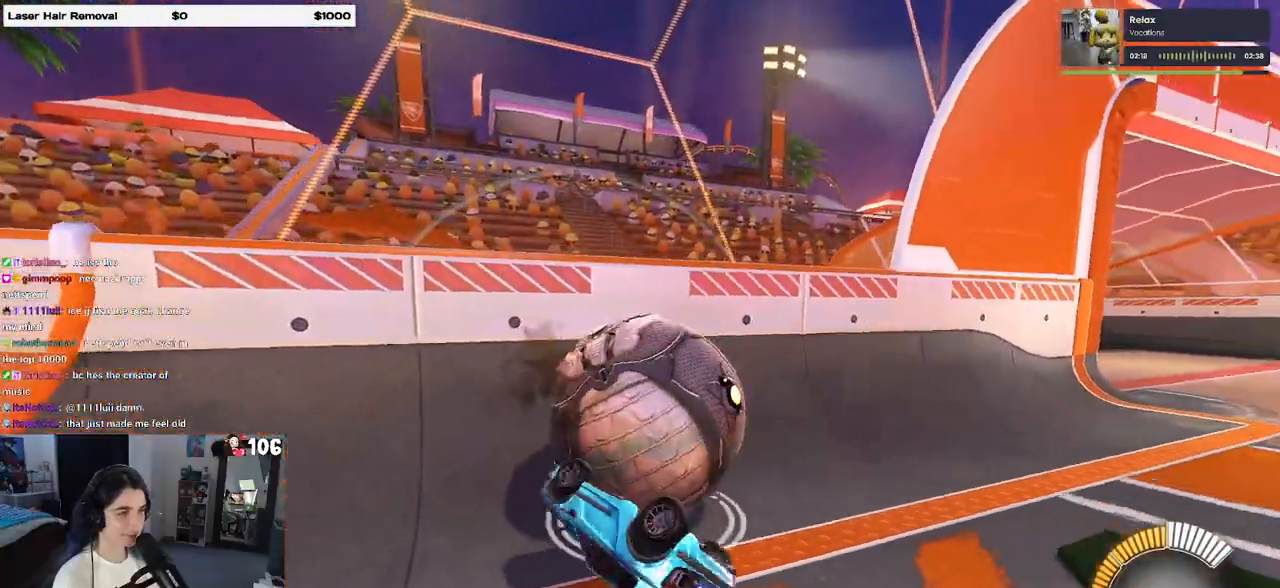
{"buttons": [], "left_stick": "center", "right_stick": "center", "events": [[133, "left_stick", "up"], [167, "CROSS", "down"], [267, "CROSS", "up"], [300, "left_stick", "right"], [400, "left_stick", "center"]]}
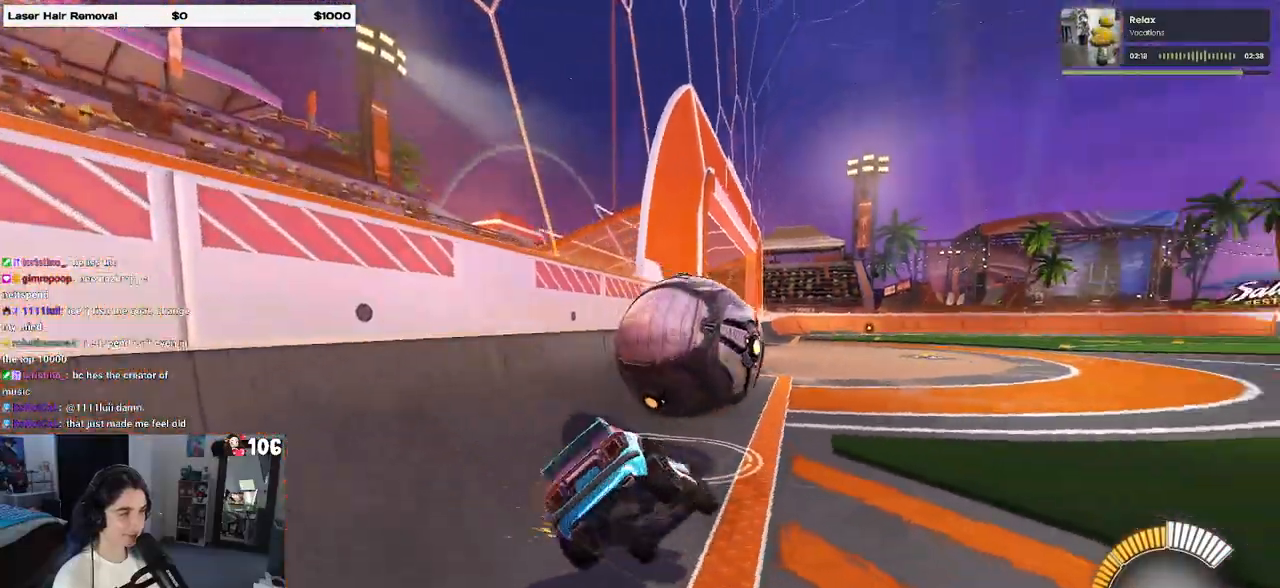
{"buttons": ["R1"], "left_stick": "left", "right_stick": "center", "events": [[33, "left_stick", "down"], [183, "R1", "down"], [283, "left_stick", "down-left"], [450, "left_stick", "left"]]}
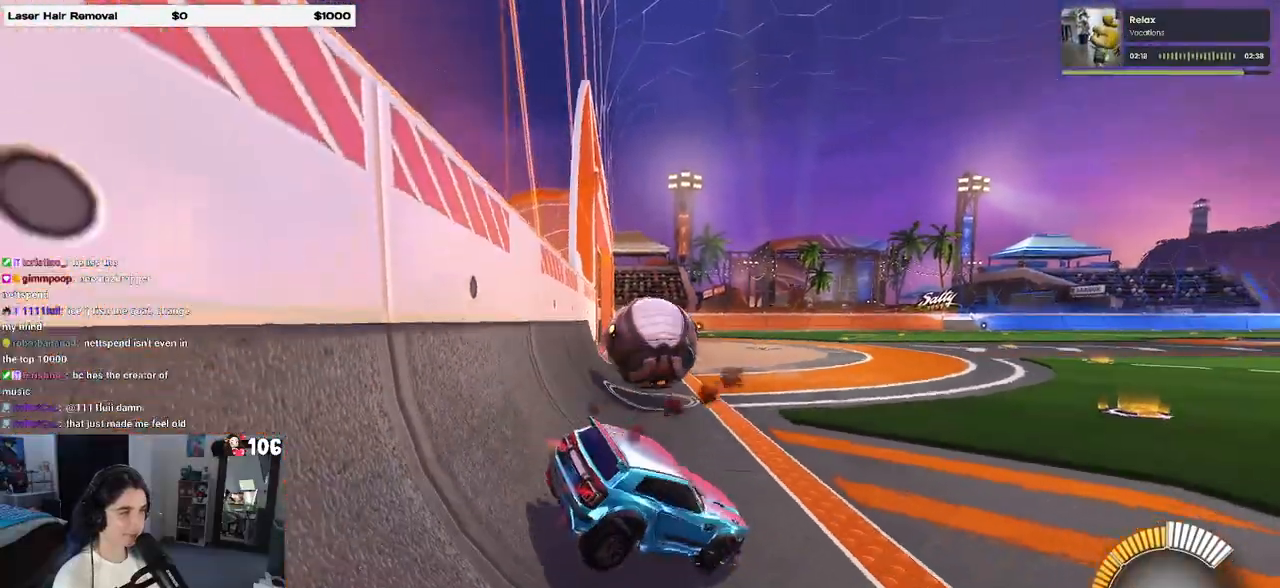
{"buttons": ["R1"], "left_stick": "left", "right_stick": "center", "events": []}
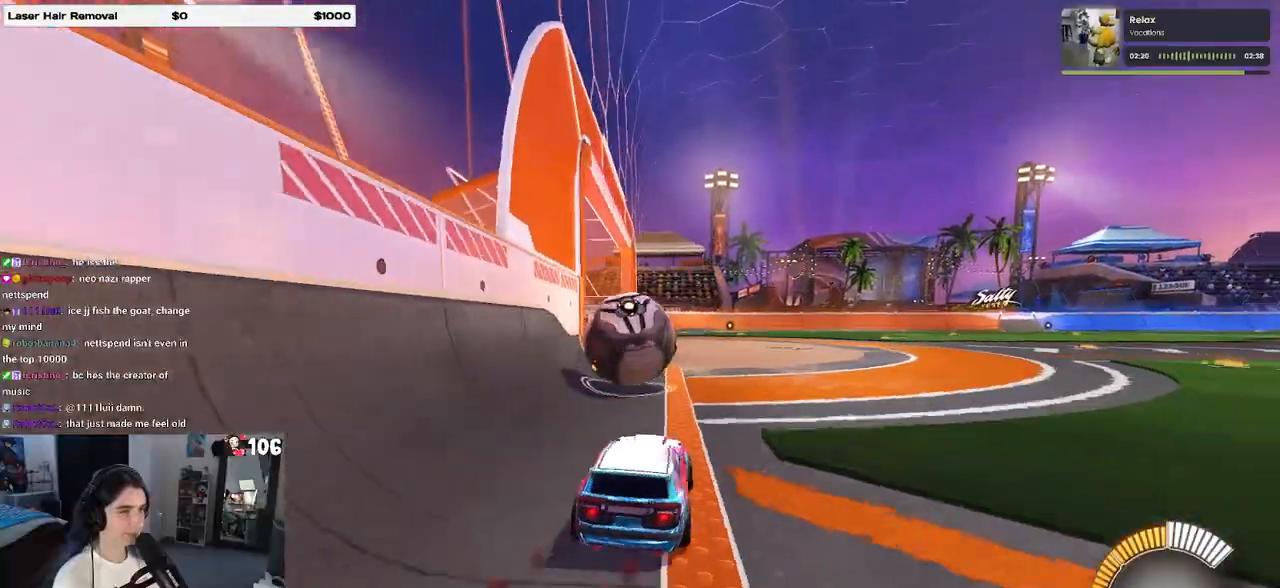
{"buttons": ["SQUARE", "R1"], "left_stick": "right", "right_stick": "center", "events": [[167, "CROSS", "down"], [167, "left_stick", "center"], [217, "left_stick", "right"], [300, "CROSS", "up"], [367, "CROSS", "down"], [467, "SQUARE", "down"], [483, "CROSS", "up"]]}
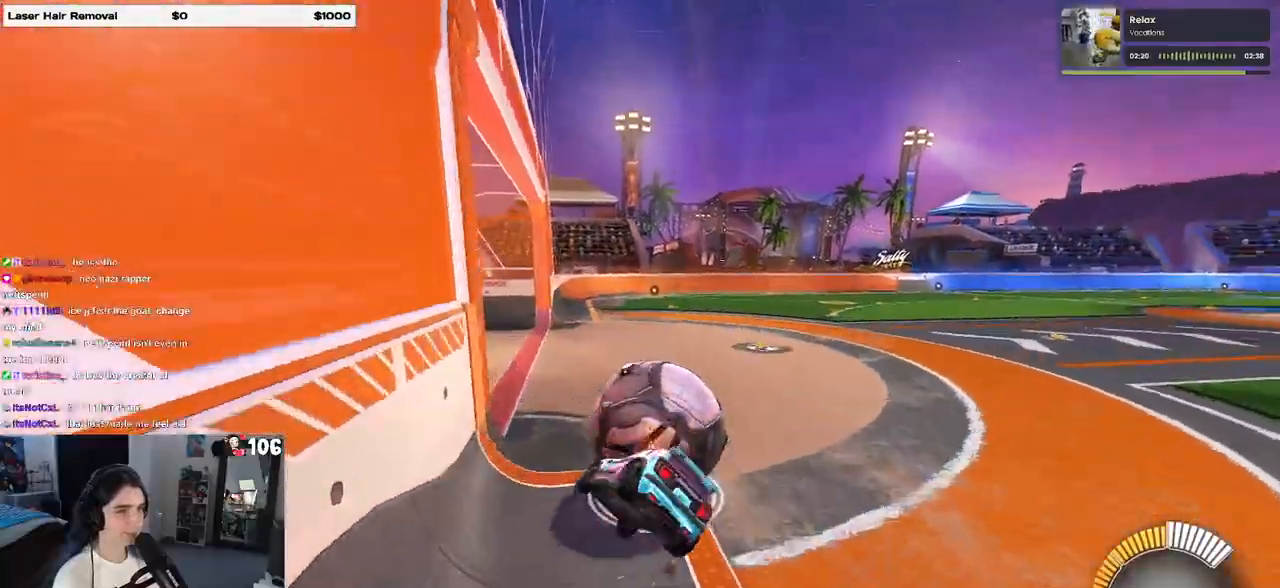
{"buttons": ["SQUARE", "R1"], "left_stick": "right", "right_stick": "center", "events": [[33, "left_stick", "down-right"], [300, "left_stick", "right"]]}
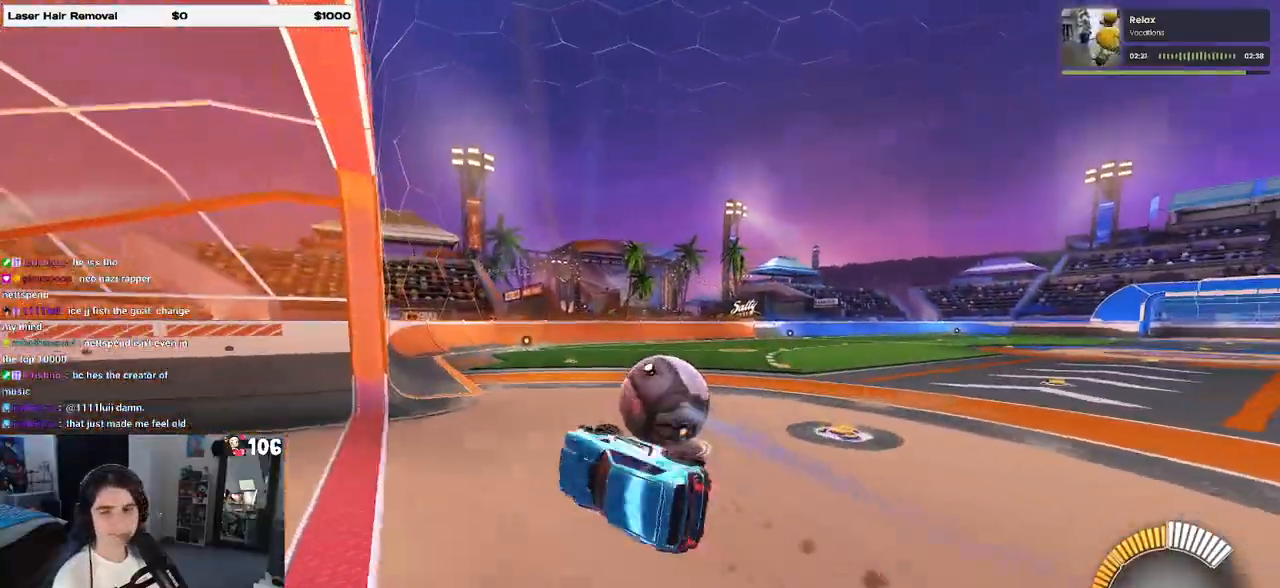
{"buttons": ["R1"], "left_stick": "right", "right_stick": "center", "events": [[50, "SQUARE", "up"], [133, "left_stick", "center"], [400, "left_stick", "right"]]}
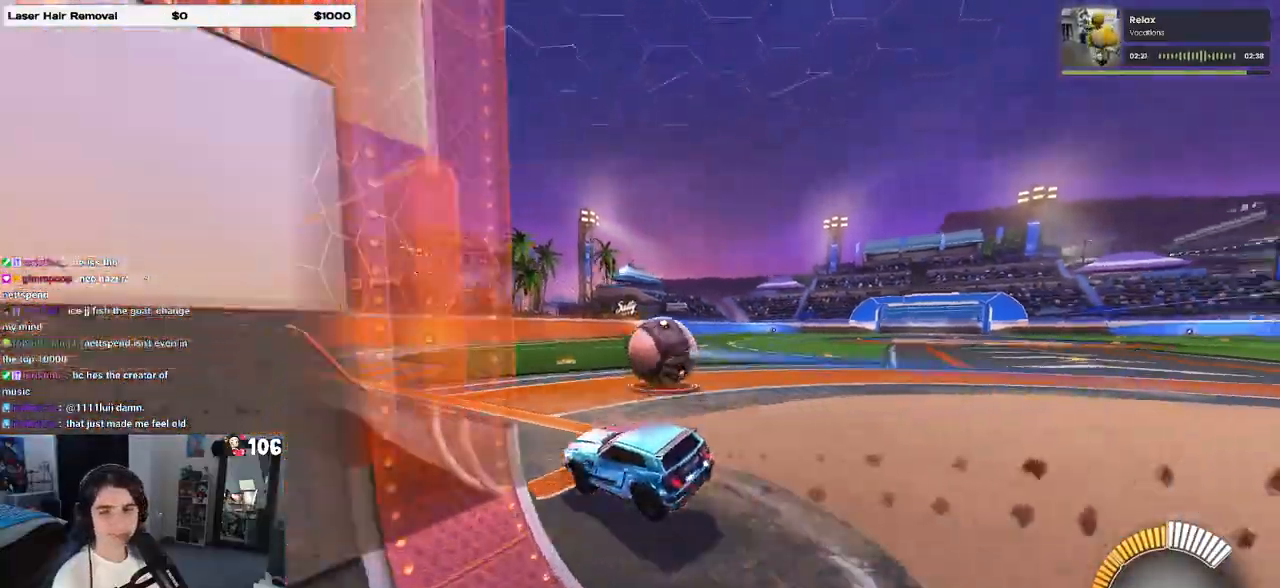
{"buttons": [], "left_stick": "center", "right_stick": "center", "events": [[167, "left_stick", "center"], [433, "R1", "up"]]}
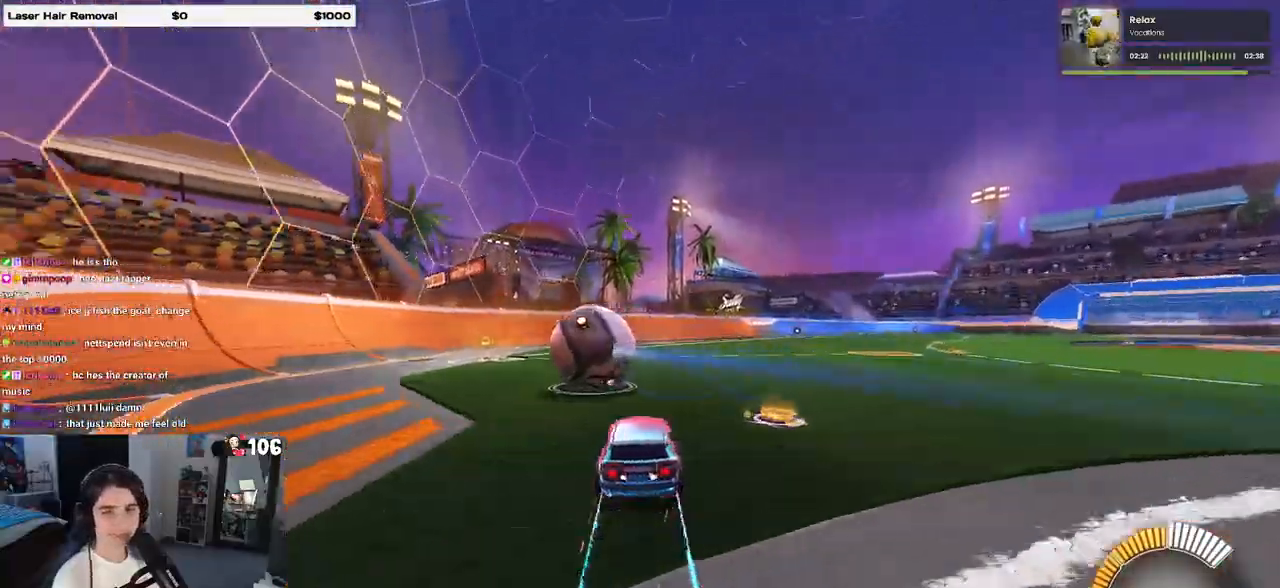
{"buttons": [], "left_stick": "center", "right_stick": "center", "events": [[33, "left_stick", "left"], [300, "left_stick", "center"]]}
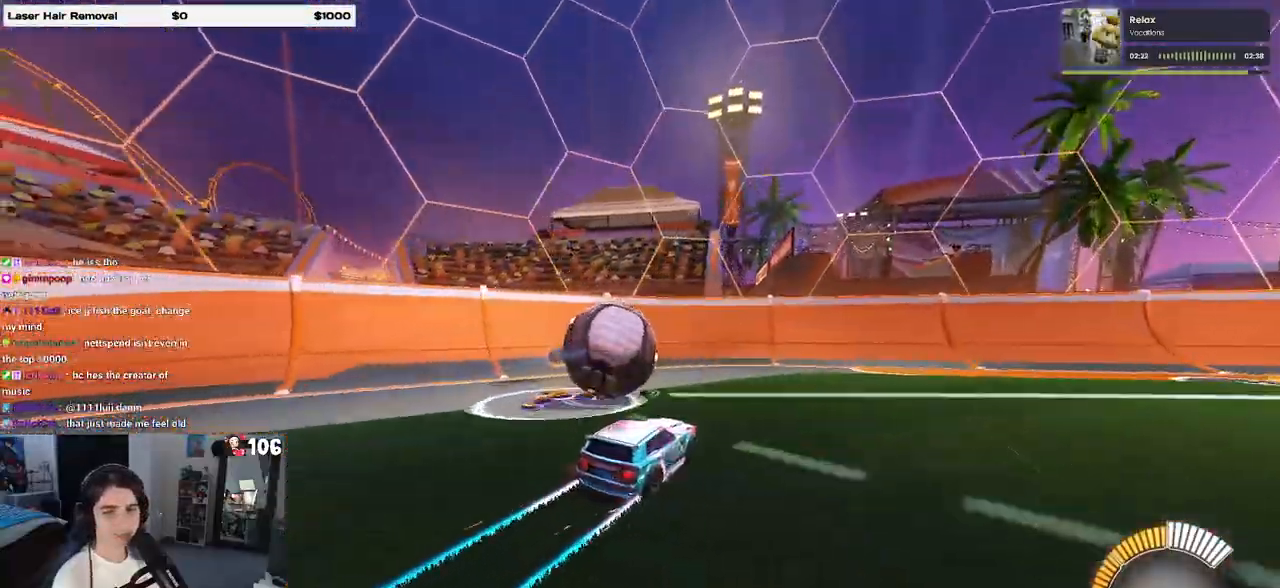
{"buttons": [], "left_stick": "left", "right_stick": "center", "events": [[400, "left_stick", "left"]]}
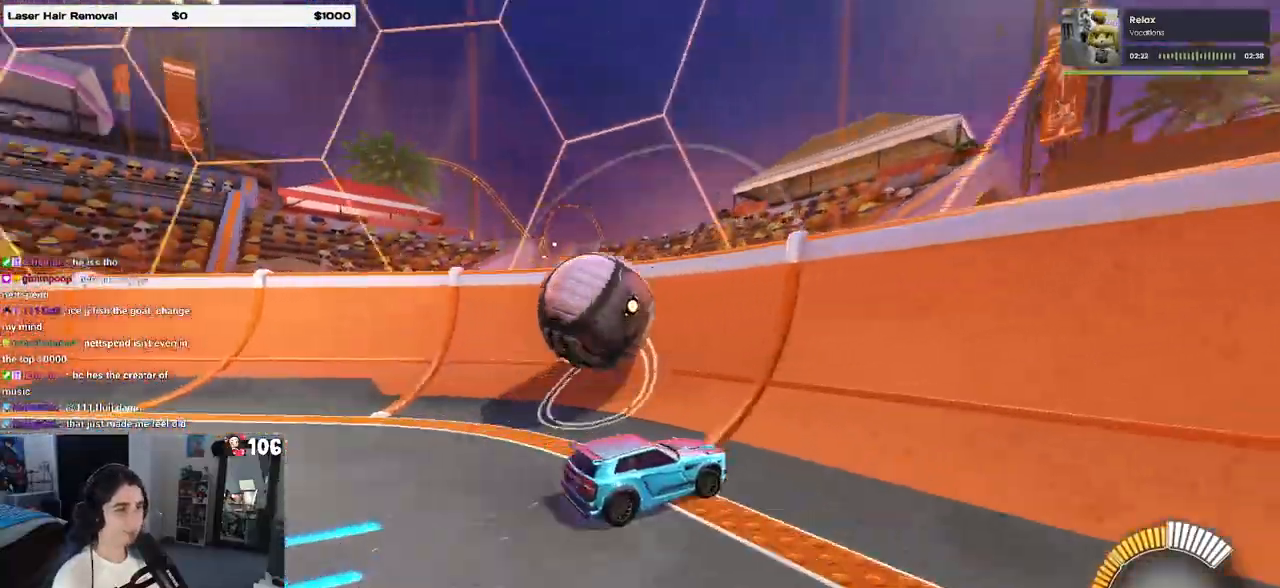
{"buttons": [], "left_stick": "center", "right_stick": "center", "events": [[433, "left_stick", "center"]]}
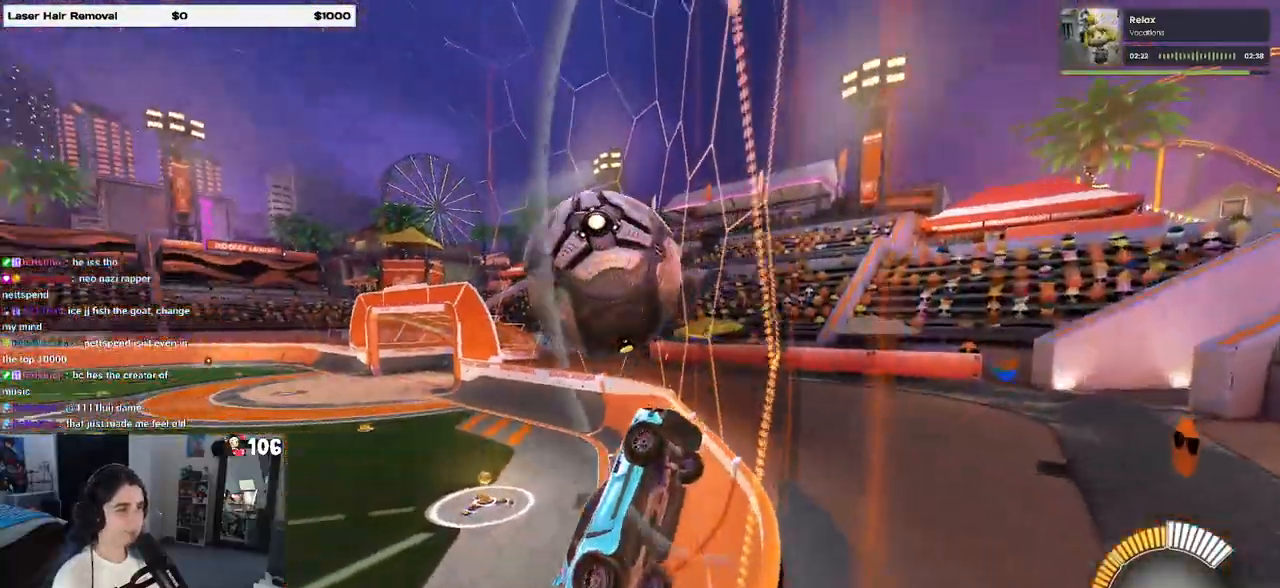
{"buttons": ["L1", "R1"], "left_stick": "left", "right_stick": "center", "events": [[333, "CROSS", "down"], [367, "L1", "down"], [483, "R1", "down"], [483, "left_stick", "left"], [500, "CROSS", "up"]]}
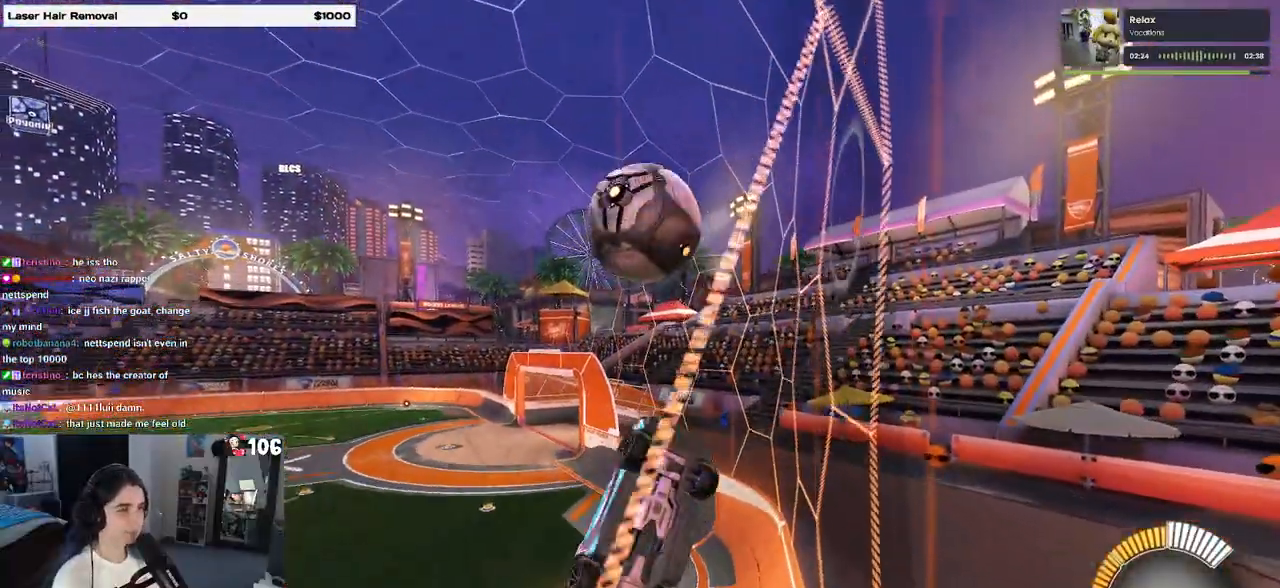
{"buttons": ["L1"], "left_stick": "up-left", "right_stick": "center", "events": [[217, "left_stick", "center"], [300, "left_stick", "right"], [383, "left_stick", "up"], [417, "R1", "up"], [433, "left_stick", "up-left"]]}
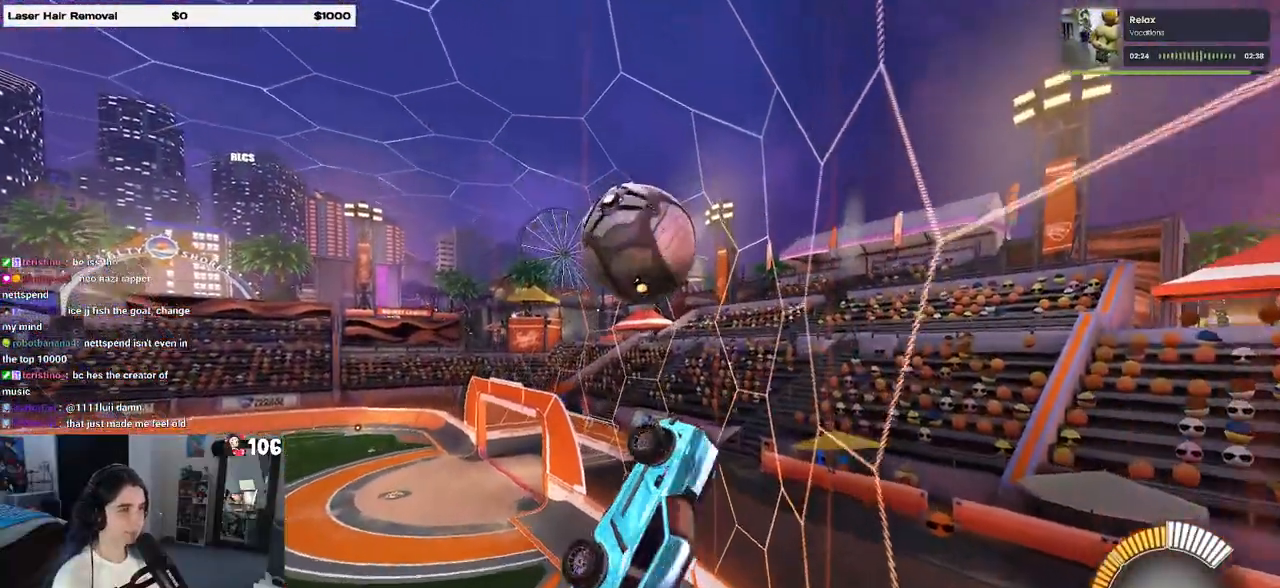
{"buttons": ["L1", "R1"], "left_stick": "down-left", "right_stick": "center", "events": [[233, "left_stick", "left"], [317, "R1", "down"], [383, "left_stick", "down-left"]]}